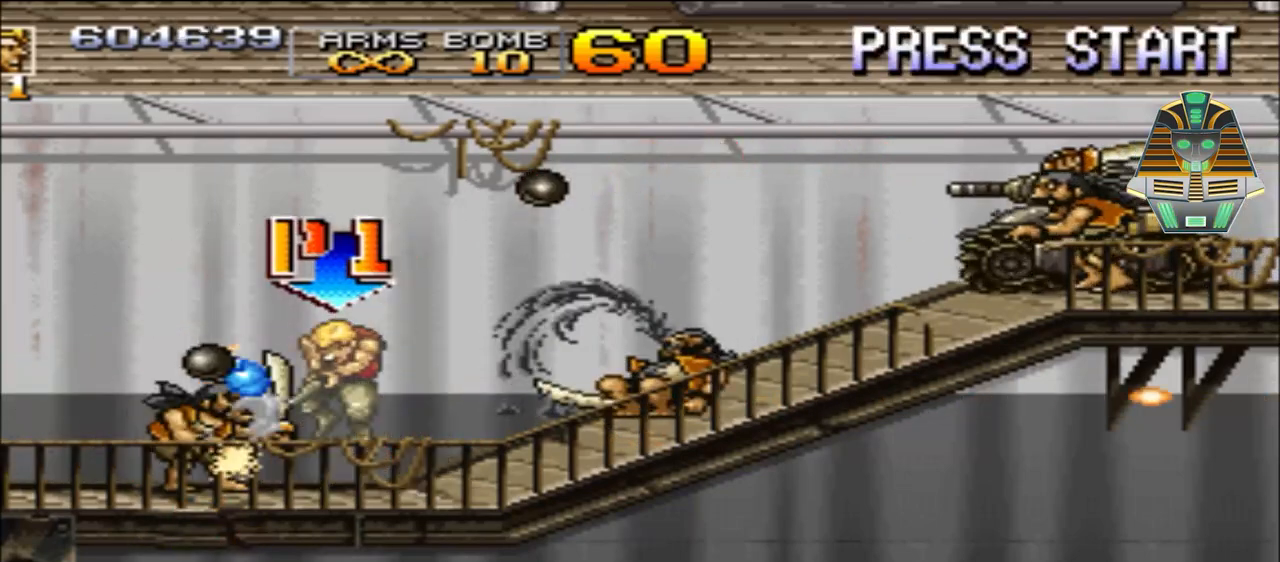
Gameplay with a controller (Xbox layout); each line is a JSON object with the inputs held at the frame after it. "events" lists button and stick changes between this image and that frame as [ms after this image, input, new state], when the widget could be followed in between. Not read: left_stick right_stick.
{"buttons": ["A", "X", "DPAD_DOWN"], "events": [[17, "A", "up"], [17, "X", "up"], [117, "A", "down"], [117, "DPAD_DOWN", "down"], [117, "X", "down"], [183, "DPAD_LEFT", "up"], [267, "A", "up"], [317, "X", "up"], [367, "X", "down"], [433, "A", "down"]]}
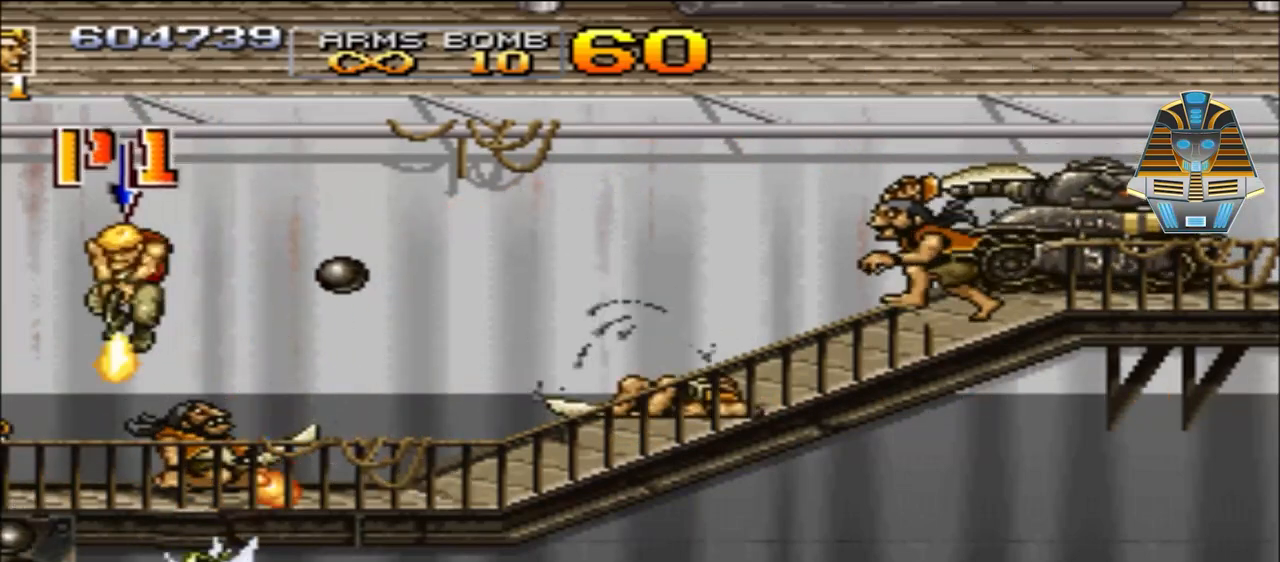
{"buttons": ["A", "X", "DPAD_DOWN", "DPAD_RIGHT"], "events": [[17, "A", "up"], [17, "X", "up"], [117, "A", "down"], [117, "X", "down"], [167, "DPAD_RIGHT", "down"], [283, "A", "up"], [283, "X", "up"], [367, "A", "down"], [367, "X", "down"]]}
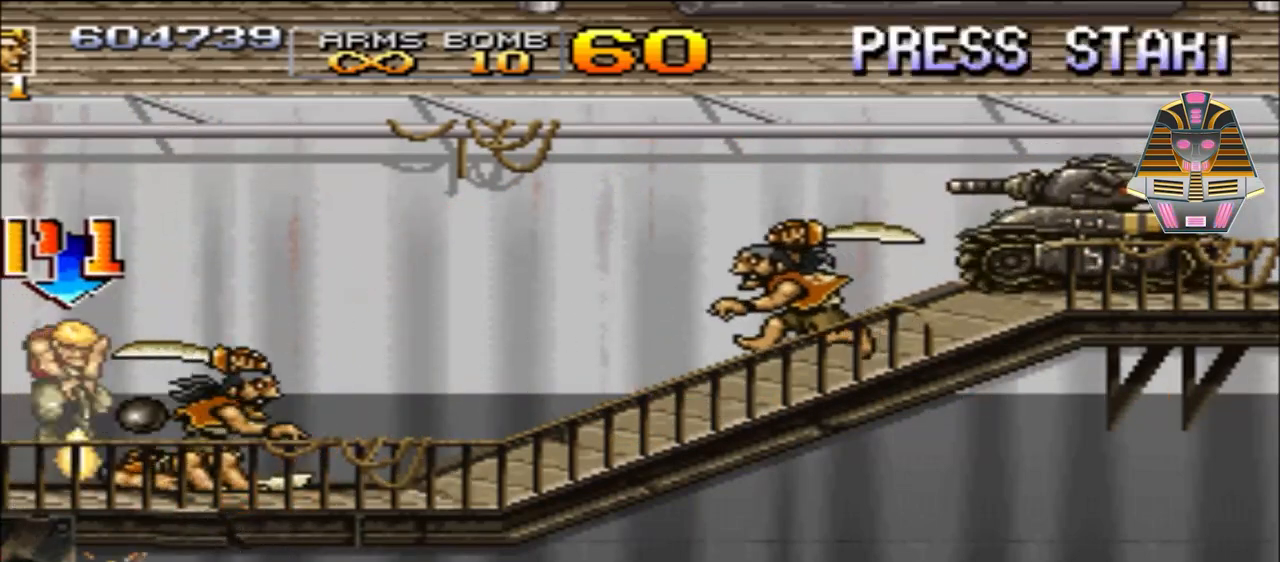
{"buttons": ["A", "X", "DPAD_DOWN", "DPAD_RIGHT"], "events": [[17, "A", "up"], [17, "X", "up"], [117, "A", "down"], [117, "X", "down"], [333, "A", "up"], [333, "X", "up"], [417, "A", "down"], [417, "X", "down"]]}
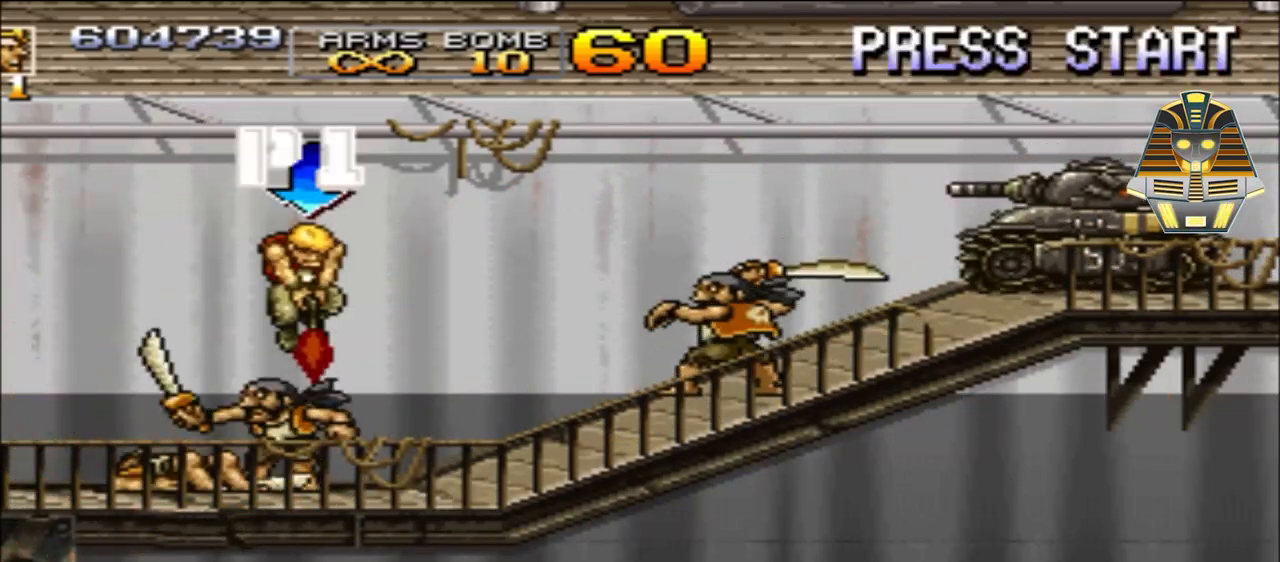
{"buttons": ["A", "X", "DPAD_DOWN", "DPAD_RIGHT"], "events": [[67, "A", "up"], [67, "DPAD_RIGHT", "up"], [67, "X", "up"], [167, "A", "down"], [167, "X", "down"], [267, "DPAD_RIGHT", "down"], [317, "A", "up"], [317, "DPAD_RIGHT", "up"], [317, "X", "up"], [367, "DPAD_RIGHT", "down"], [433, "A", "down"], [433, "X", "down"]]}
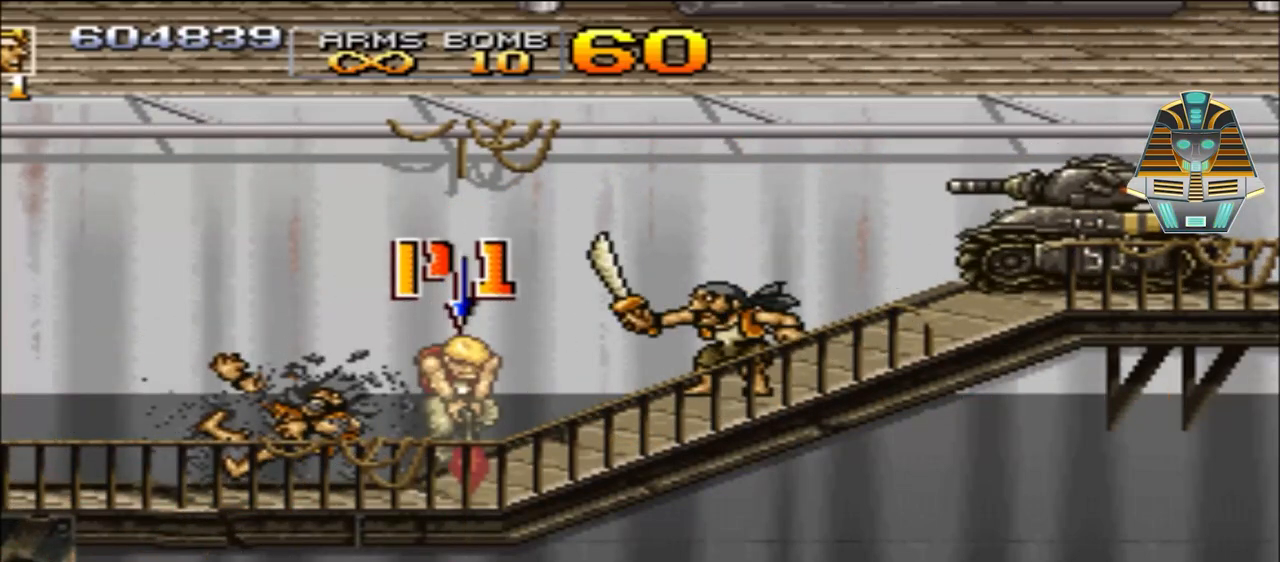
{"buttons": ["A", "X", "DPAD_RIGHT"], "events": [[67, "A", "up"], [67, "X", "up"], [167, "A", "down"], [167, "DPAD_DOWN", "up"], [217, "X", "down"], [333, "A", "up"], [333, "X", "up"], [417, "A", "down"], [467, "X", "down"]]}
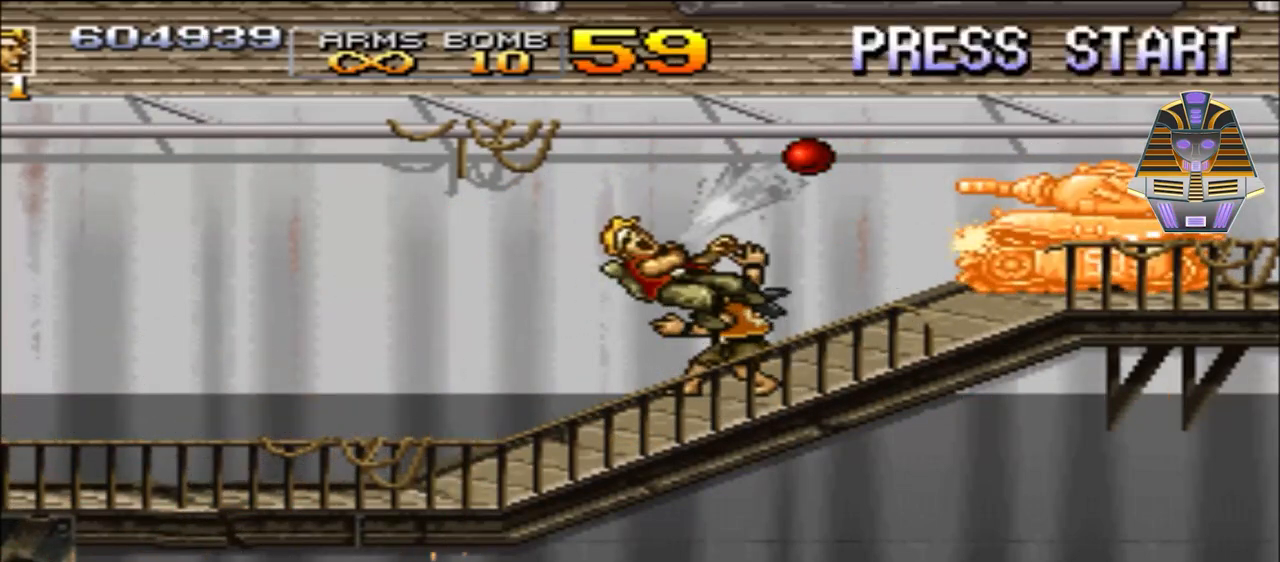
{"buttons": ["A", "X", "DPAD_RIGHT"], "events": [[67, "A", "up"], [67, "X", "up"], [117, "DPAD_DOWN", "down"], [233, "A", "down"], [233, "X", "down"], [317, "A", "up"], [317, "X", "up"], [467, "A", "down"], [467, "DPAD_DOWN", "up"], [467, "X", "down"]]}
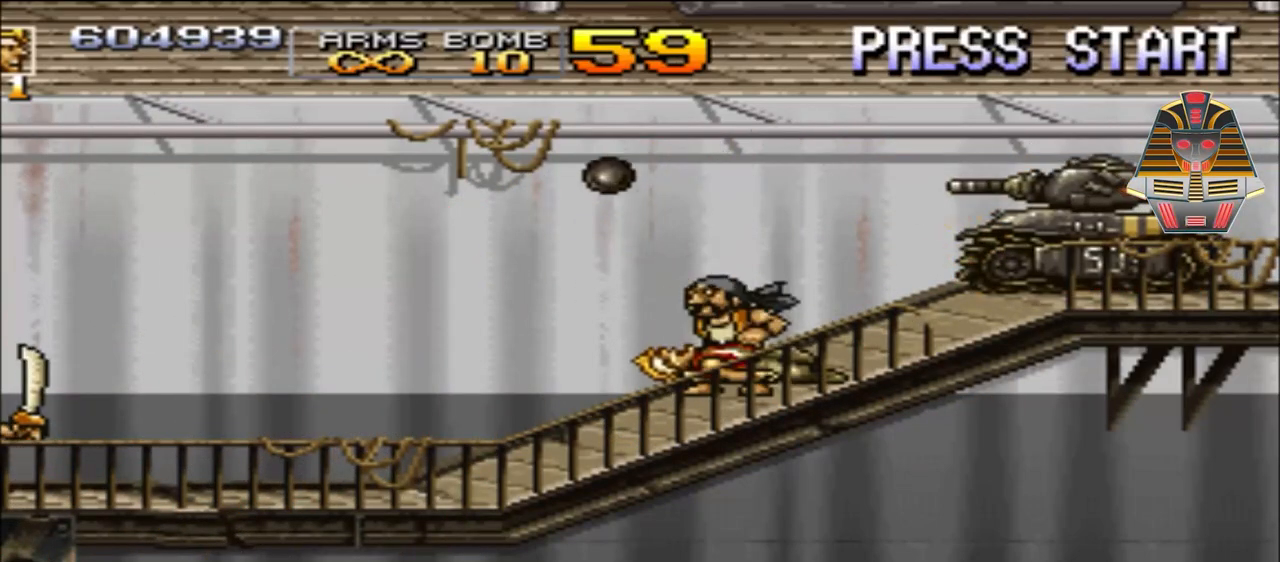
{"buttons": [], "events": [[117, "A", "up"], [117, "X", "up"], [217, "DPAD_RIGHT", "up"], [283, "X", "down"], [317, "A", "down"], [417, "A", "up"], [467, "X", "up"]]}
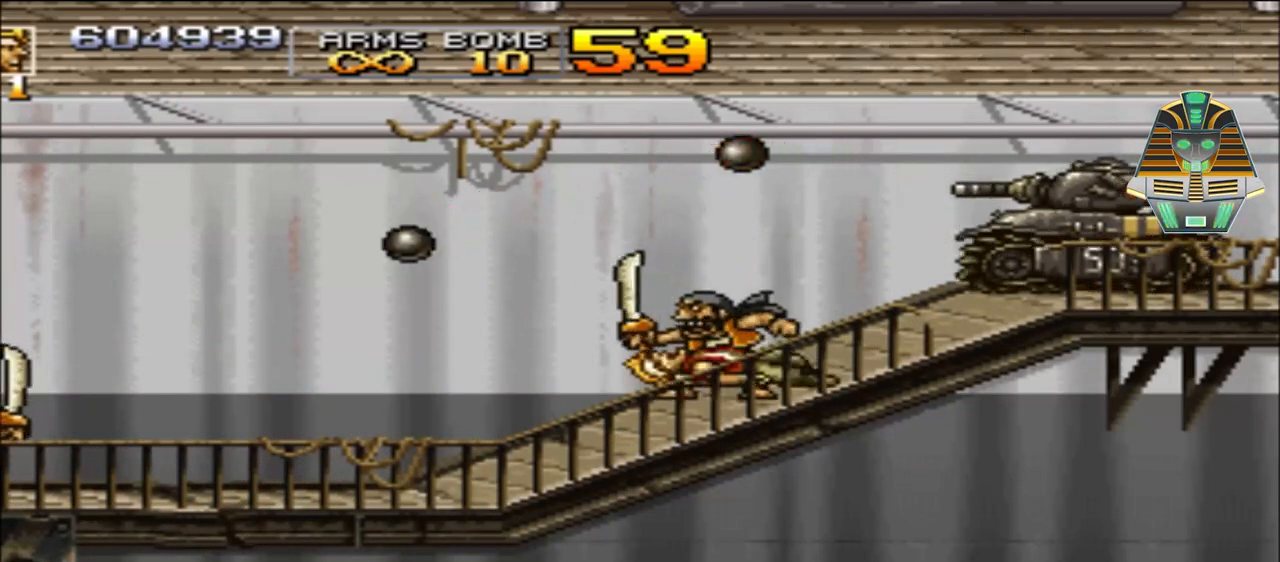
{"buttons": ["A", "X"], "events": [[83, "A", "down"], [83, "X", "down"], [167, "A", "up"], [217, "X", "up"], [333, "X", "down"], [367, "A", "down"]]}
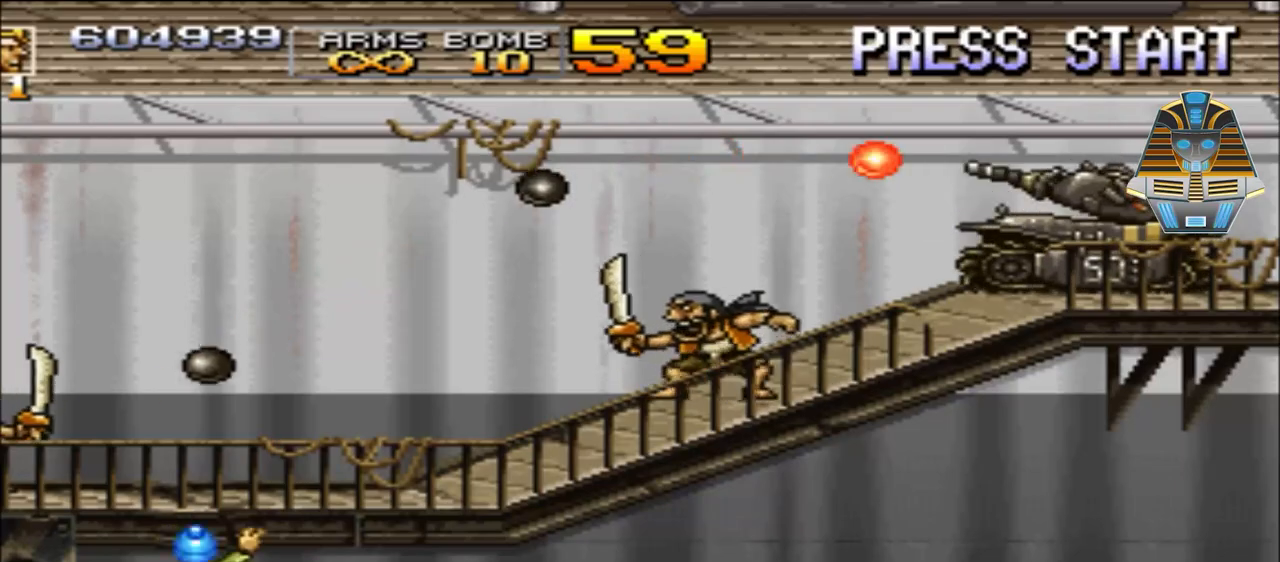
{"buttons": [], "events": [[33, "A", "up"], [33, "X", "up"], [167, "A", "down"], [367, "A", "up"]]}
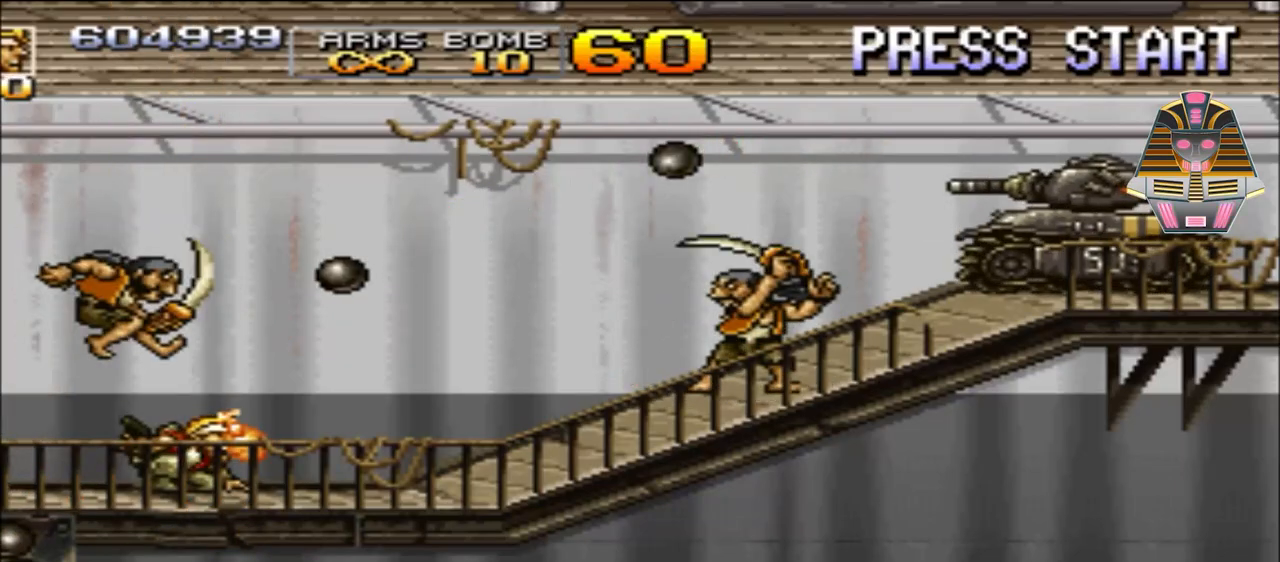
{"buttons": ["Y", "DPAD_RIGHT"], "events": [[267, "DPAD_RIGHT", "down"], [267, "Y", "down"], [383, "Y", "up"], [467, "Y", "down"]]}
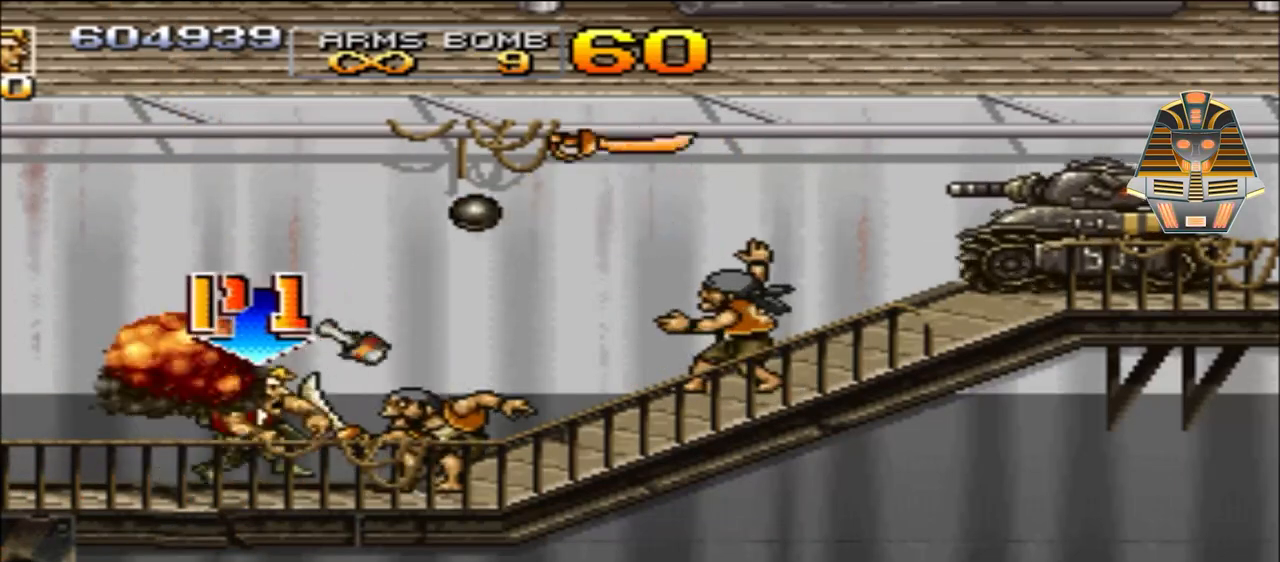
{"buttons": ["DPAD_DOWN", "DPAD_RIGHT"], "events": [[67, "Y", "up"], [167, "Y", "down"], [267, "Y", "up"], [333, "Y", "down"], [417, "Y", "up"], [467, "DPAD_DOWN", "down"]]}
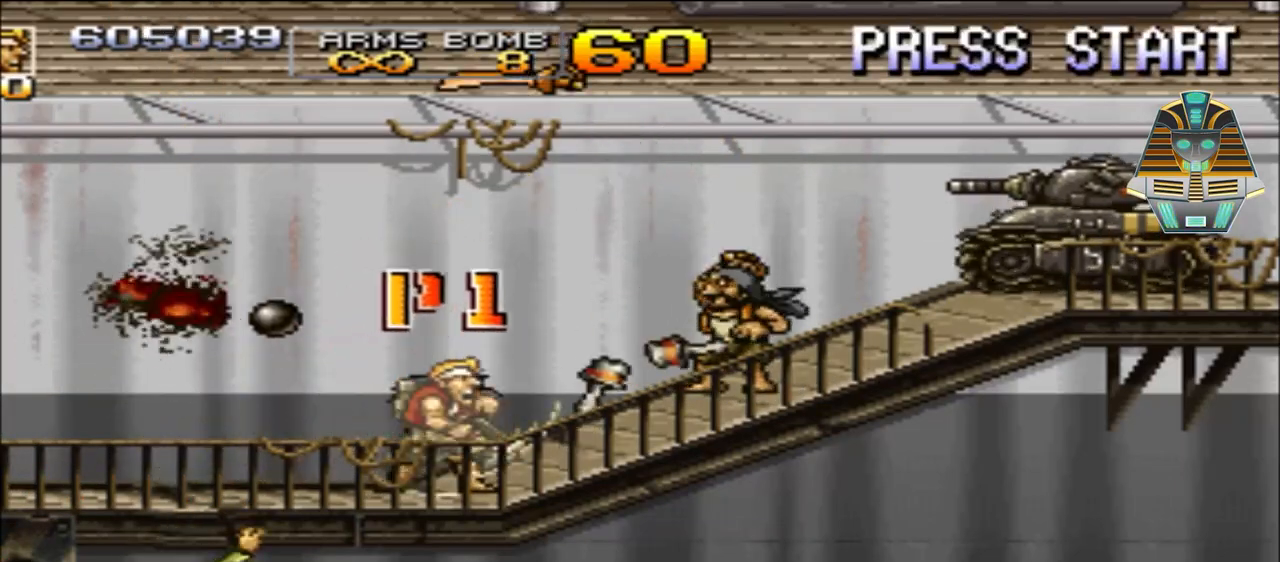
{"buttons": ["Y", "DPAD_RIGHT"], "events": [[67, "Y", "down"], [133, "Y", "up"], [183, "DPAD_DOWN", "up"], [267, "Y", "down"], [367, "Y", "up"], [467, "Y", "down"]]}
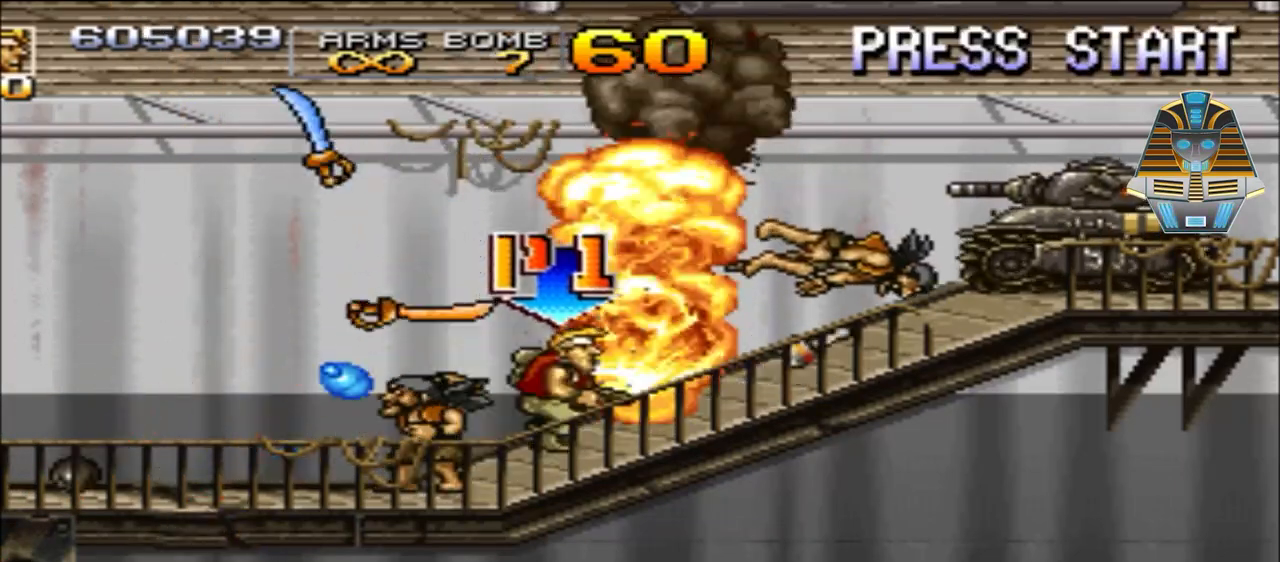
{"buttons": ["Y", "DPAD_RIGHT"], "events": [[67, "Y", "up"], [233, "Y", "down"], [317, "Y", "up"], [417, "Y", "down"]]}
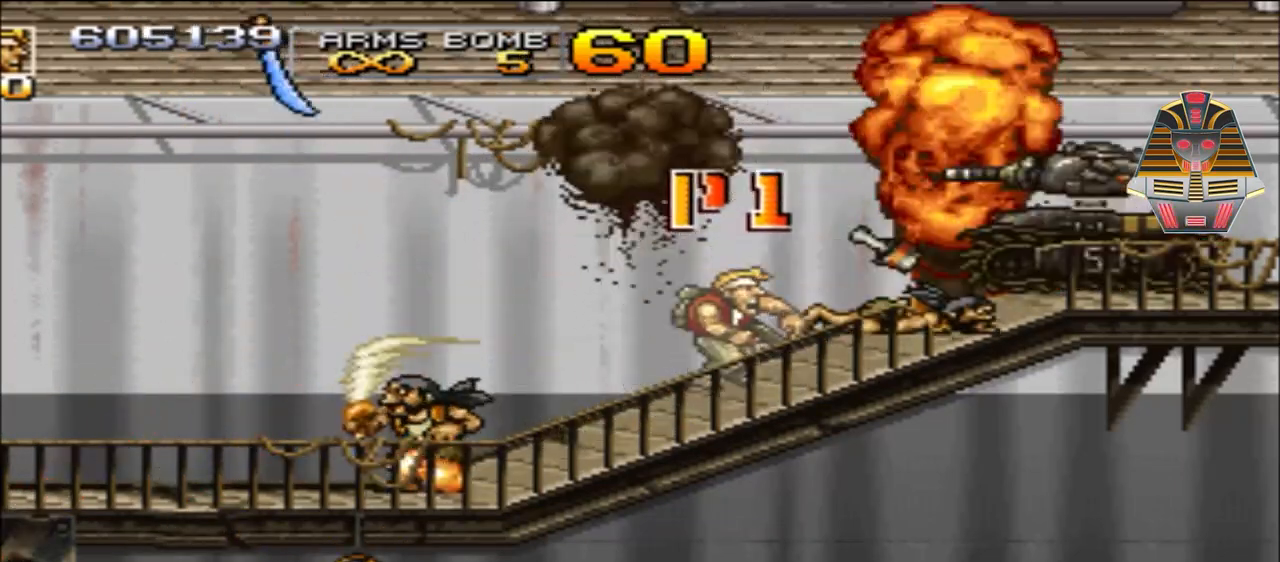
{"buttons": ["DPAD_RIGHT"], "events": [[33, "Y", "up"], [167, "Y", "down"], [217, "Y", "up"], [333, "Y", "down"], [467, "Y", "up"]]}
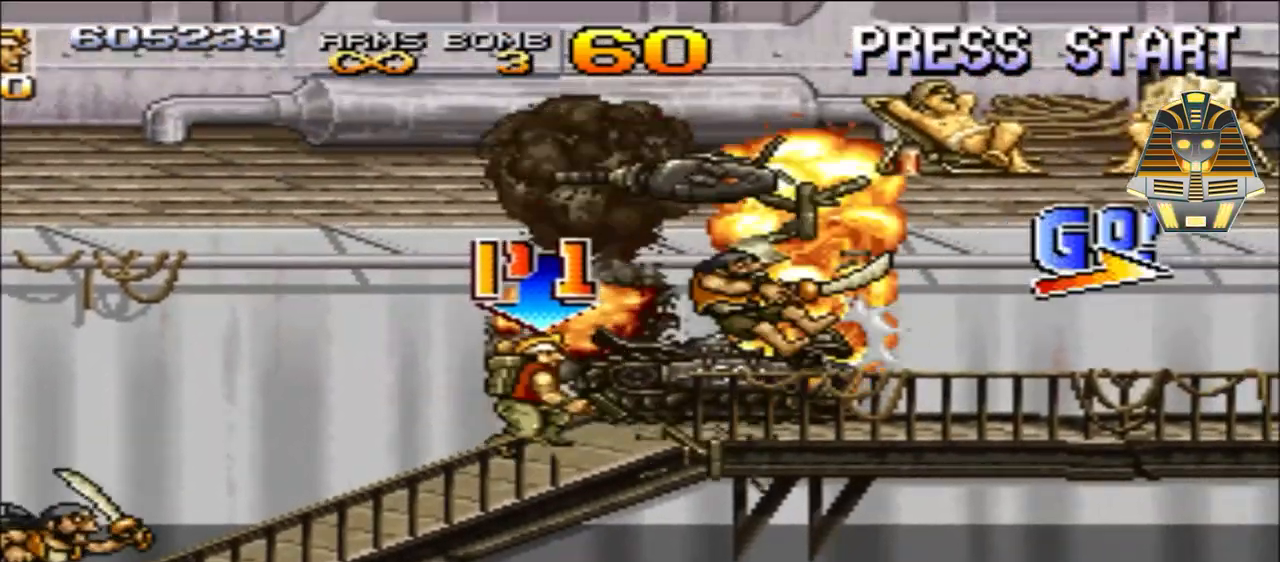
{"buttons": ["DPAD_RIGHT"], "events": [[67, "Y", "down"], [117, "Y", "up"], [283, "Y", "down"], [367, "Y", "up"]]}
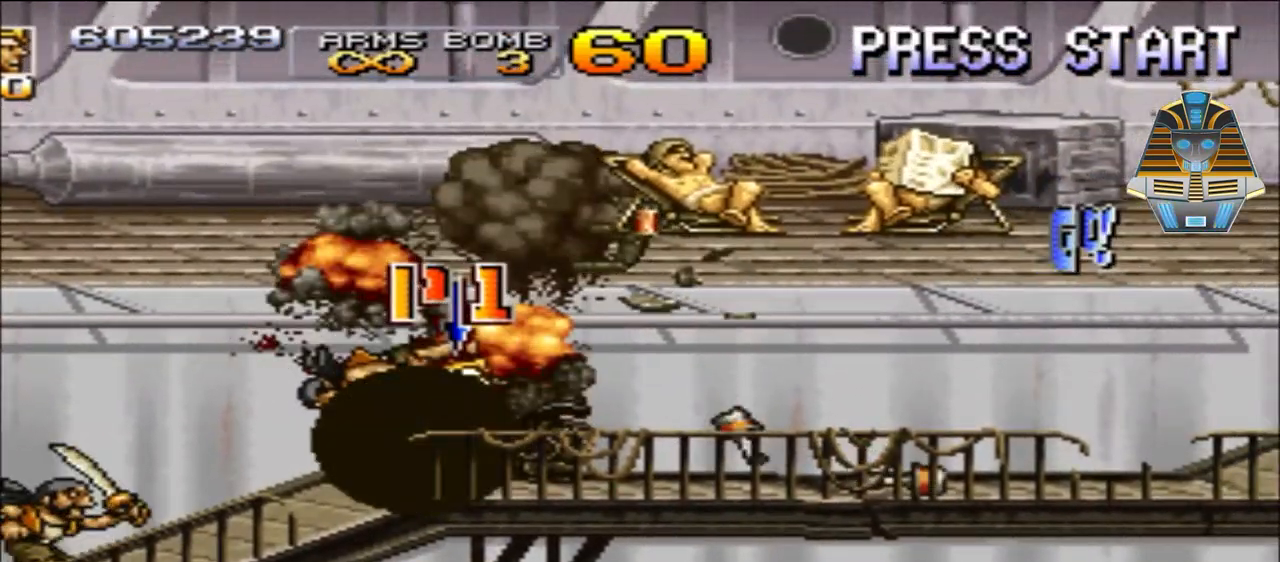
{"buttons": ["DPAD_RIGHT"], "events": [[33, "Y", "down"], [117, "Y", "up"]]}
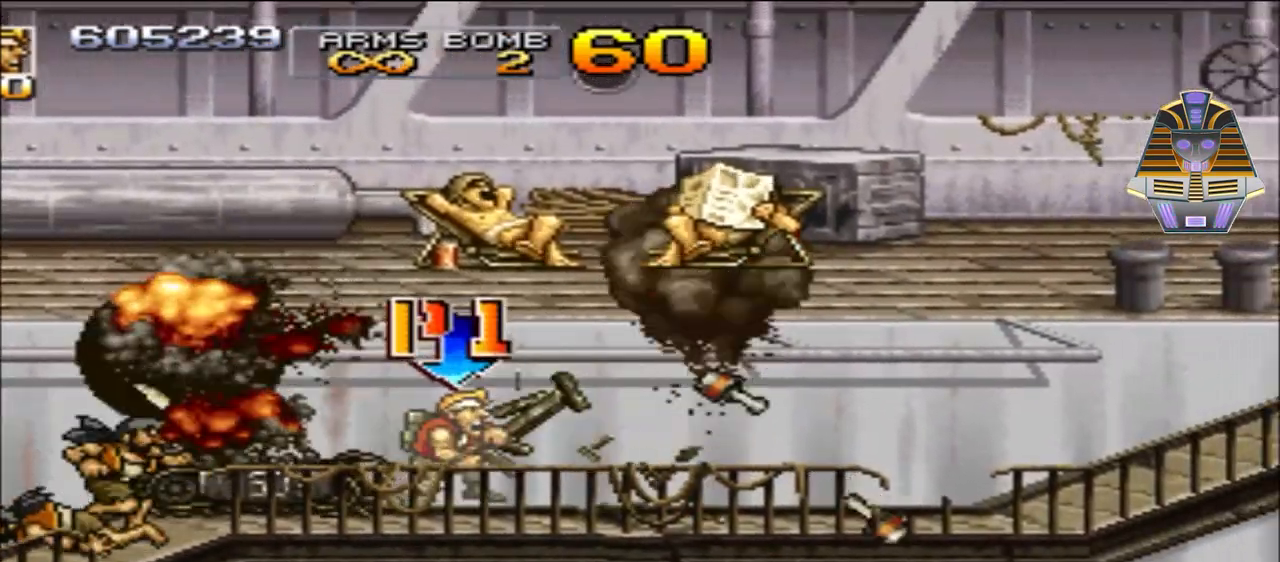
{"buttons": ["DPAD_DOWN", "DPAD_RIGHT"], "events": [[333, "DPAD_DOWN", "down"]]}
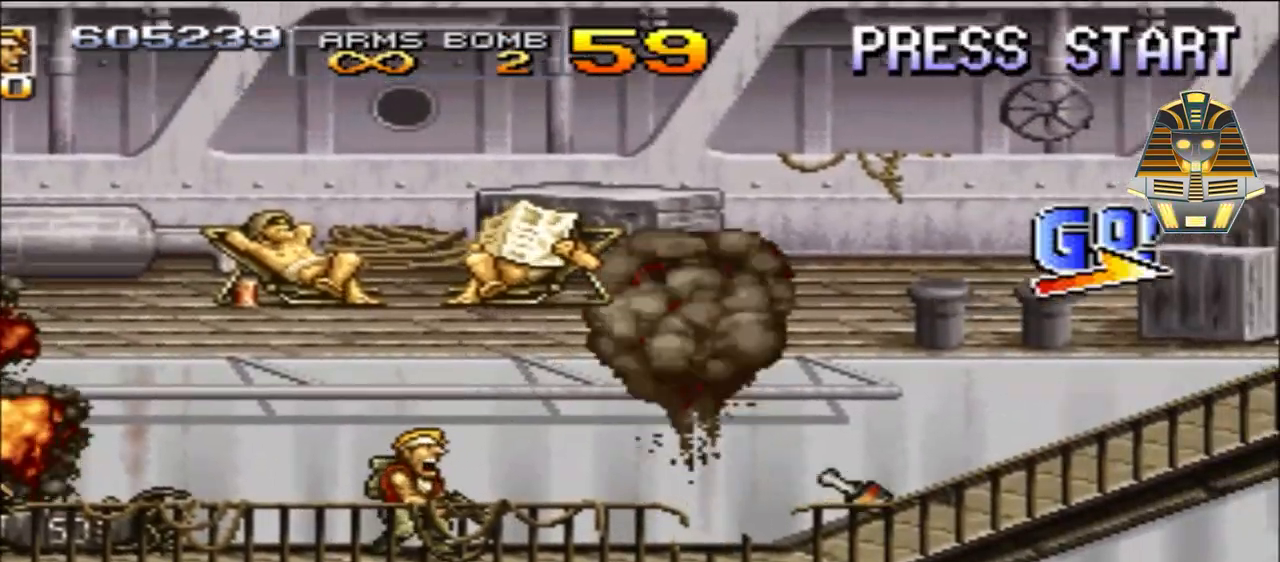
{"buttons": ["DPAD_RIGHT"], "events": [[283, "DPAD_DOWN", "up"]]}
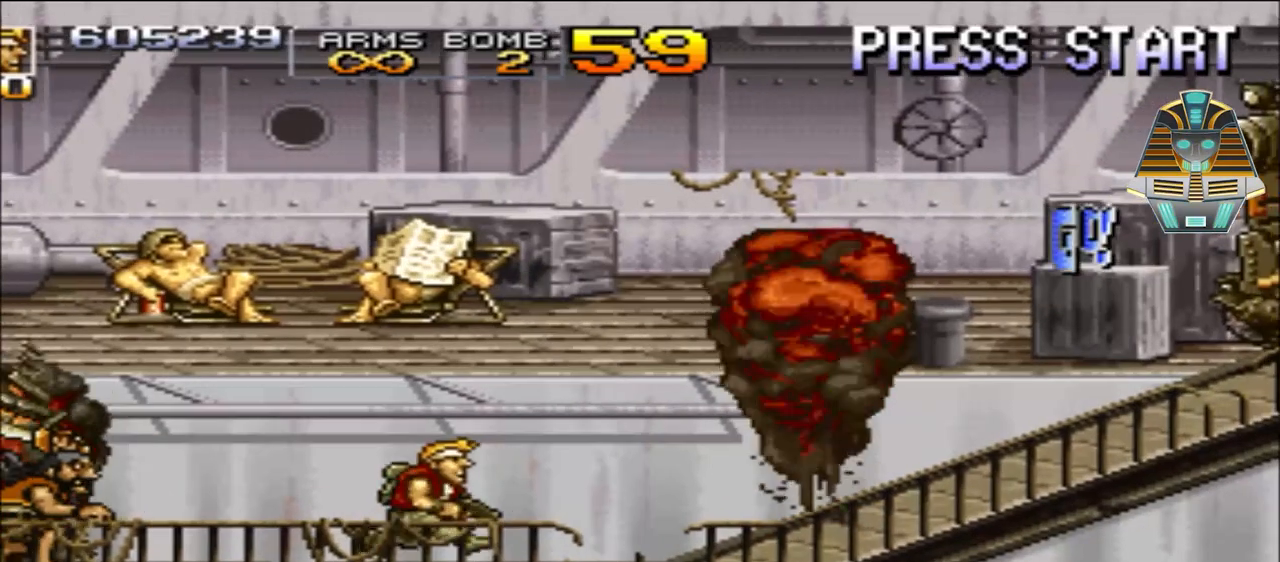
{"buttons": ["DPAD_RIGHT"], "events": []}
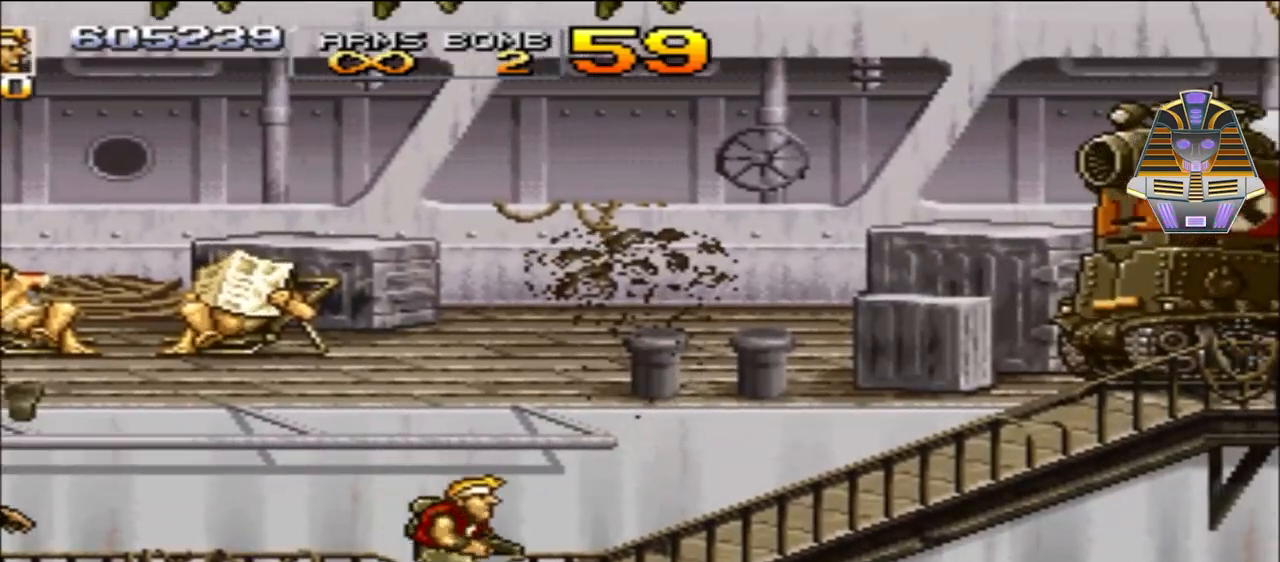
{"buttons": ["X", "DPAD_RIGHT"], "events": [[33, "DPAD_LEFT", "down"], [33, "DPAD_RIGHT", "up"], [33, "X", "down"], [167, "X", "up"], [283, "X", "down"], [317, "DPAD_LEFT", "up"], [367, "X", "up"], [467, "DPAD_RIGHT", "down"], [467, "X", "down"]]}
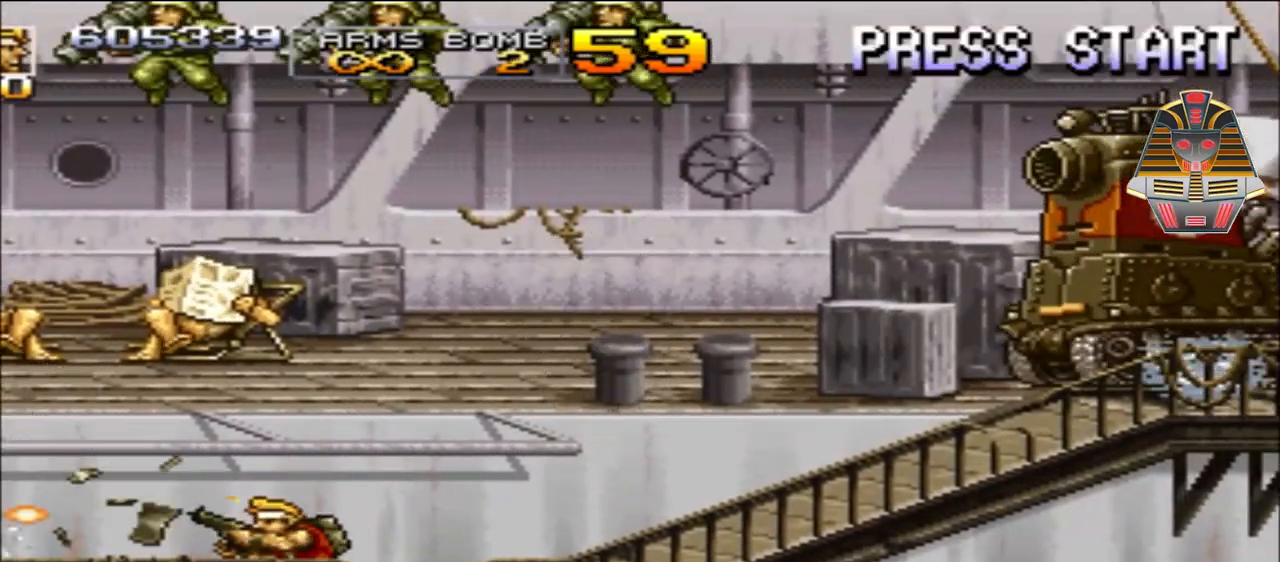
{"buttons": ["DPAD_RIGHT"], "events": [[67, "X", "up"], [217, "X", "down"], [367, "X", "up"]]}
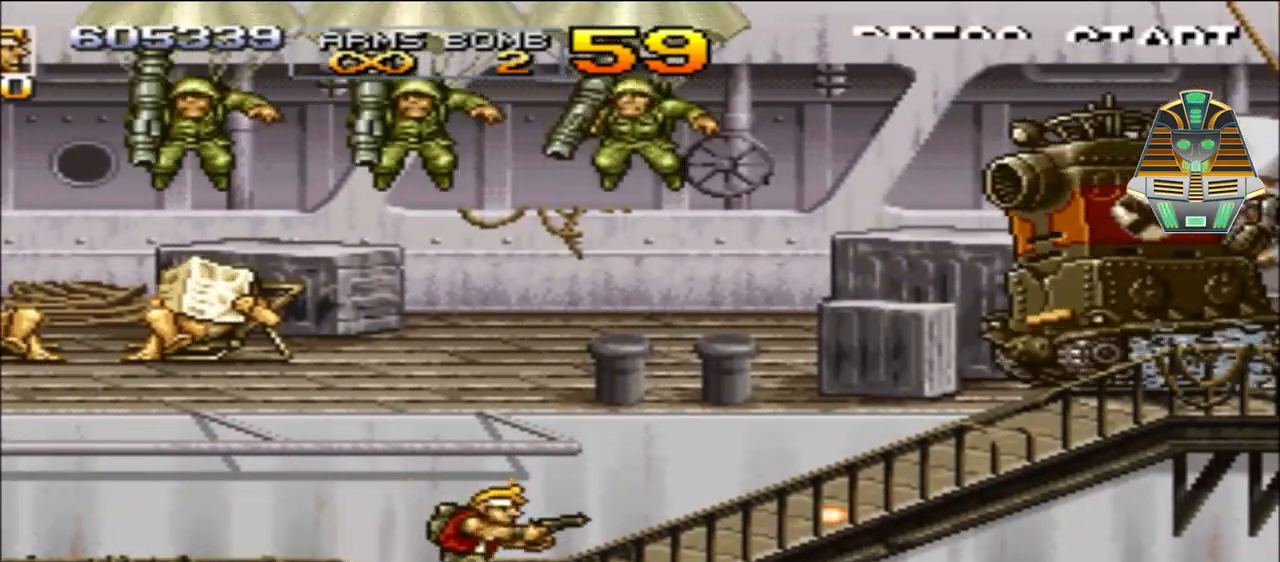
{"buttons": ["X", "DPAD_UP", "DPAD_LEFT"], "events": [[33, "DPAD_UP", "down"], [33, "X", "down"], [67, "DPAD_RIGHT", "up"], [117, "X", "up"], [217, "DPAD_LEFT", "down"], [217, "X", "down"], [317, "X", "up"], [417, "X", "down"]]}
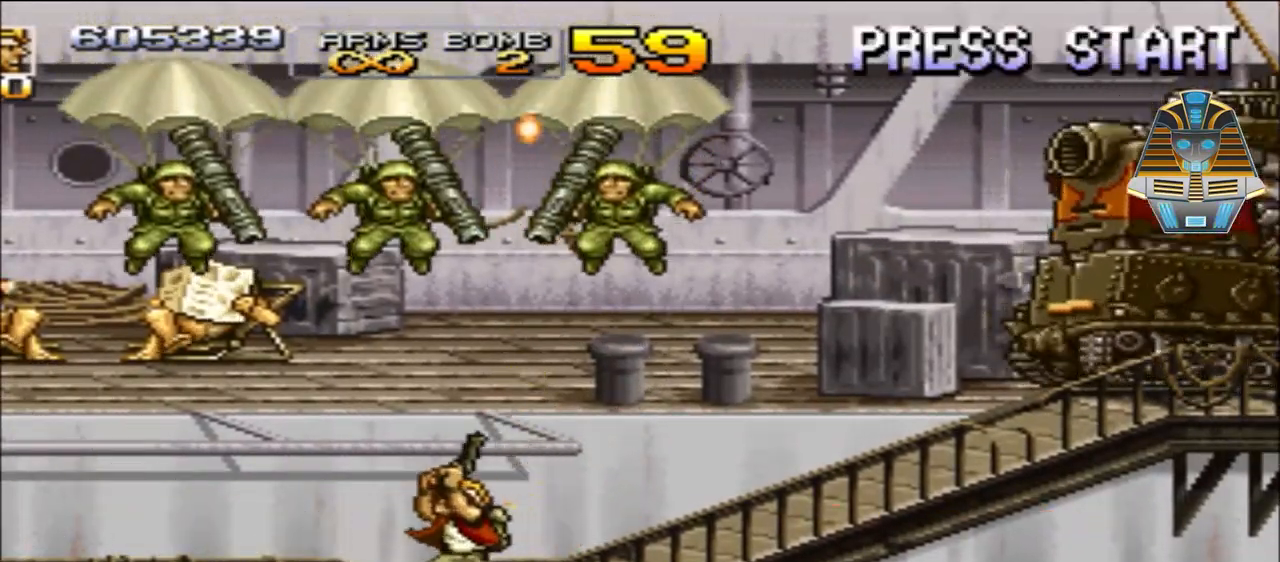
{"buttons": ["X", "DPAD_UP", "DPAD_LEFT"], "events": [[67, "X", "up"], [167, "X", "down"], [283, "X", "up"], [417, "X", "down"]]}
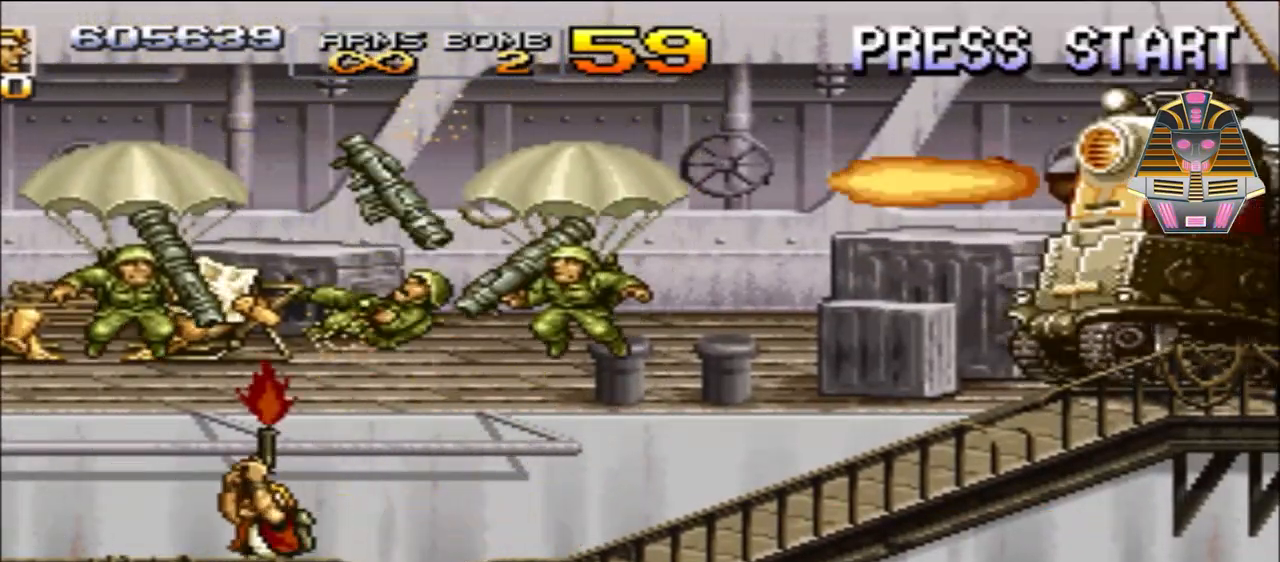
{"buttons": ["X", "DPAD_UP", "DPAD_RIGHT"], "events": [[33, "X", "up"], [167, "X", "down"], [283, "X", "up"], [367, "X", "down"], [417, "DPAD_LEFT", "up"], [467, "DPAD_RIGHT", "down"]]}
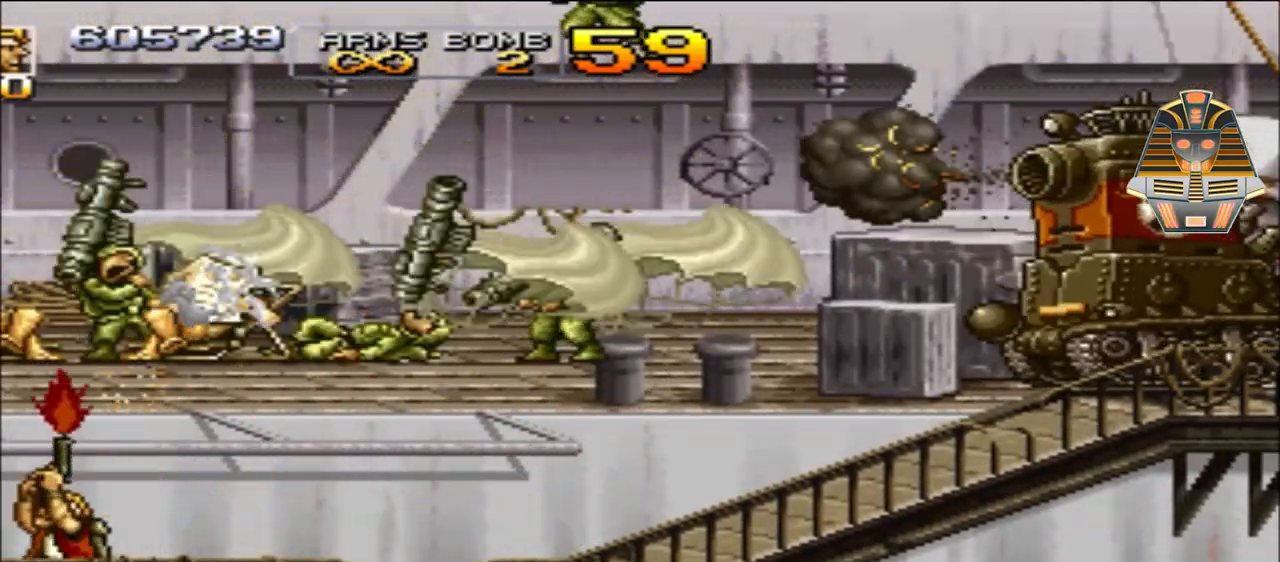
{"buttons": ["X", "DPAD_RIGHT"], "events": [[33, "X", "up"], [67, "DPAD_UP", "up"], [117, "X", "down"], [283, "X", "up"], [367, "X", "down"]]}
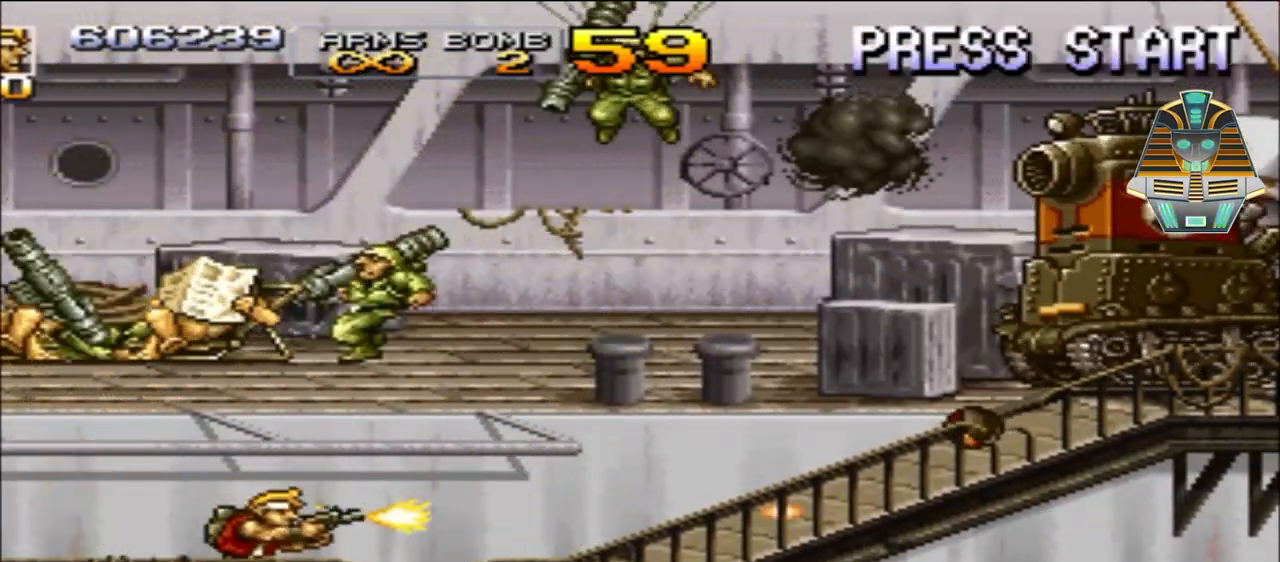
{"buttons": ["DPAD_UP", "DPAD_RIGHT"], "events": [[33, "X", "up"], [117, "DPAD_UP", "down"], [117, "X", "down"], [217, "DPAD_RIGHT", "up"], [217, "X", "up"], [283, "DPAD_LEFT", "down"], [317, "X", "down"], [483, "DPAD_LEFT", "up"], [483, "DPAD_RIGHT", "down"], [483, "X", "up"]]}
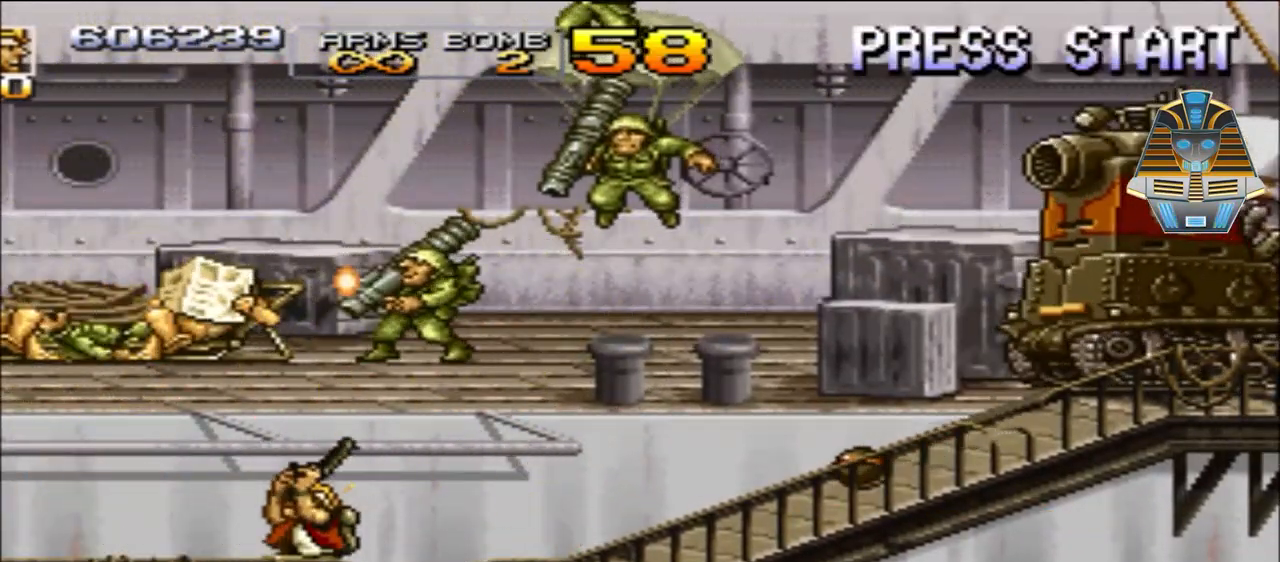
{"buttons": ["DPAD_UP"], "events": [[67, "X", "down"], [217, "X", "up"], [317, "X", "down"], [367, "DPAD_RIGHT", "up"], [483, "X", "up"]]}
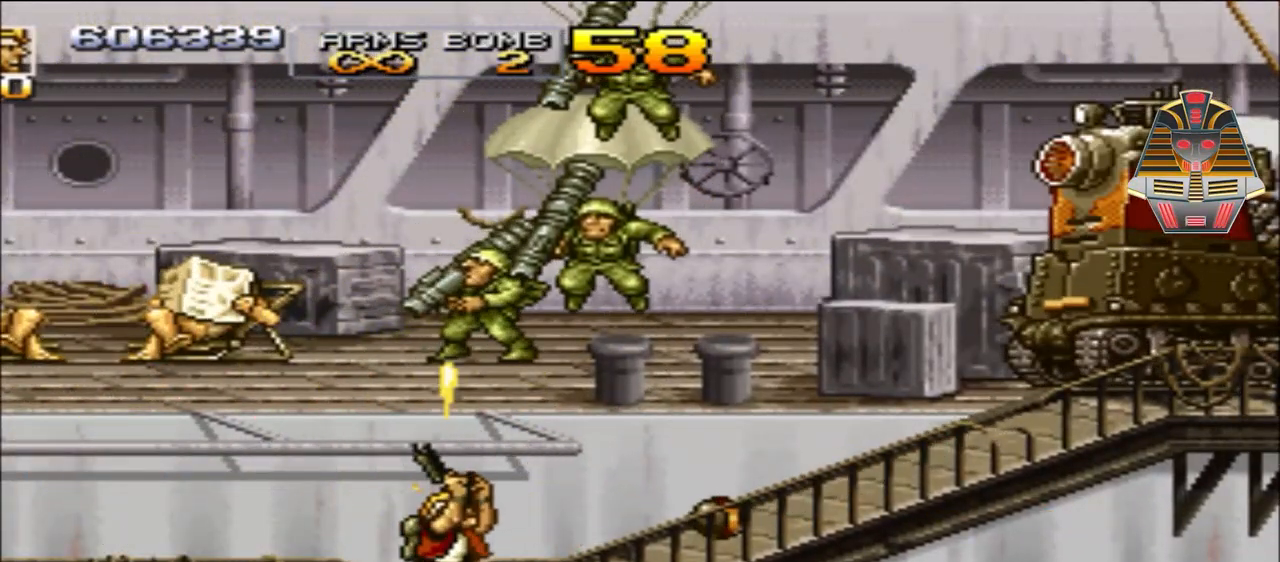
{"buttons": ["A", "DPAD_UP", "DPAD_RIGHT"], "events": [[217, "DPAD_RIGHT", "down"], [267, "A", "down"]]}
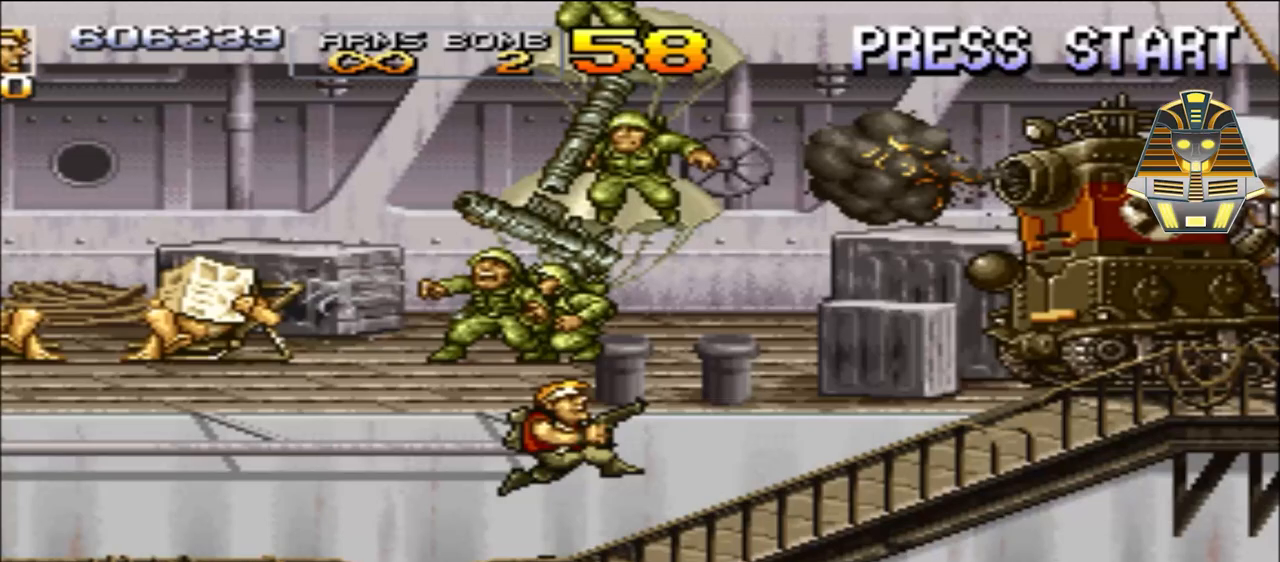
{"buttons": ["X", "DPAD_UP", "DPAD_LEFT"], "events": [[217, "A", "up"], [317, "DPAD_RIGHT", "up"], [317, "X", "down"], [367, "DPAD_LEFT", "down"]]}
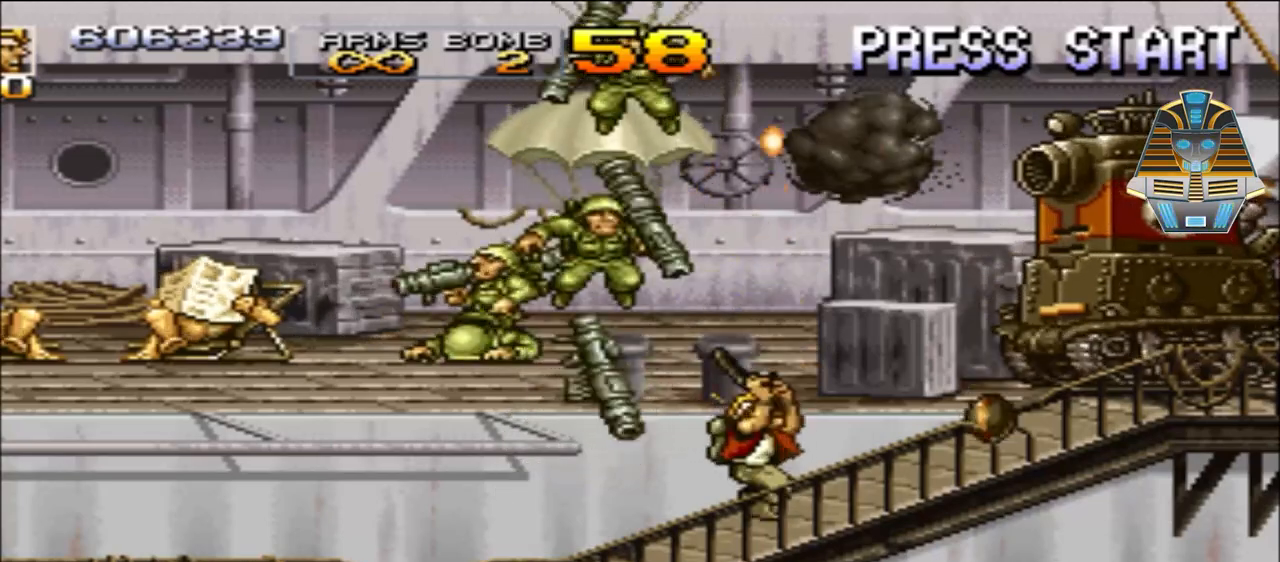
{"buttons": ["DPAD_UP", "DPAD_LEFT"], "events": [[17, "X", "up"], [67, "X", "down"], [217, "X", "up"], [317, "X", "down"], [483, "X", "up"]]}